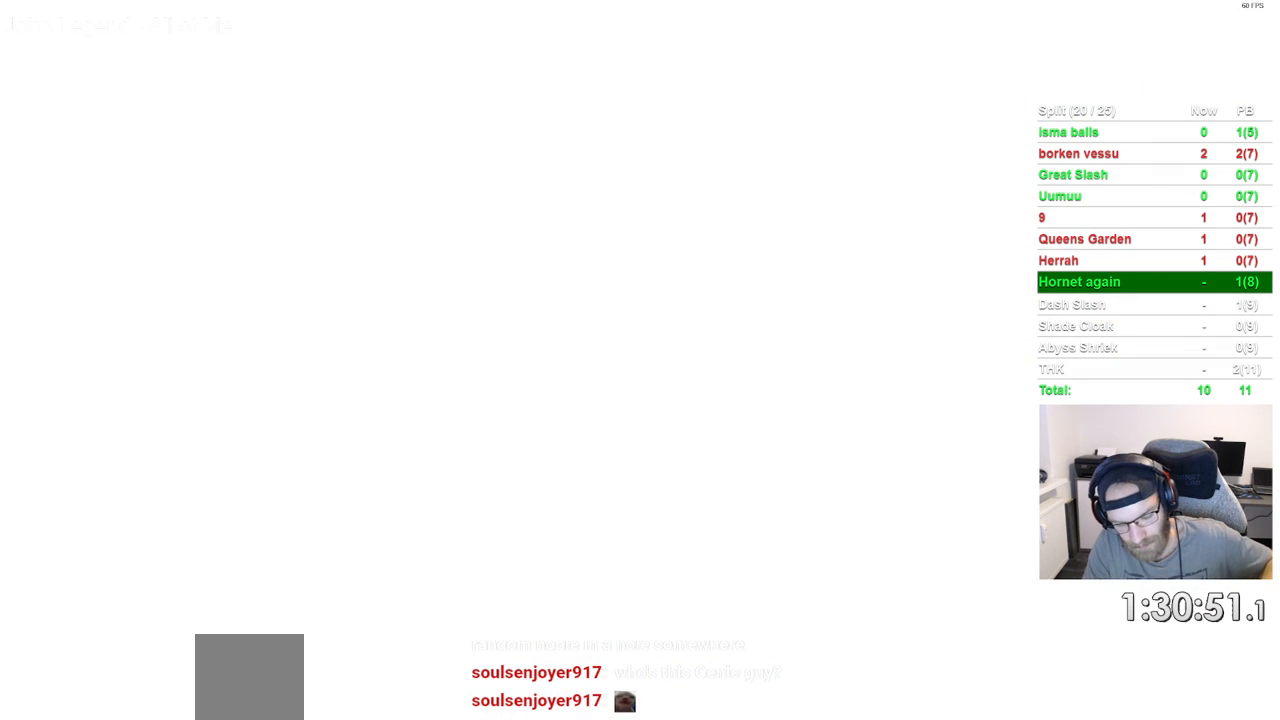
Gameplay with a controller (PlayStation layout); each line is a JSON object with the inputs held at the frame after it. "events" lists button and stick changes between this image and that frame as [ms after this image, input, new state], when the widget could be followed in between. Not read: L1 R1.
{"buttons": [], "left_stick": "center", "right_stick": "center", "events": []}
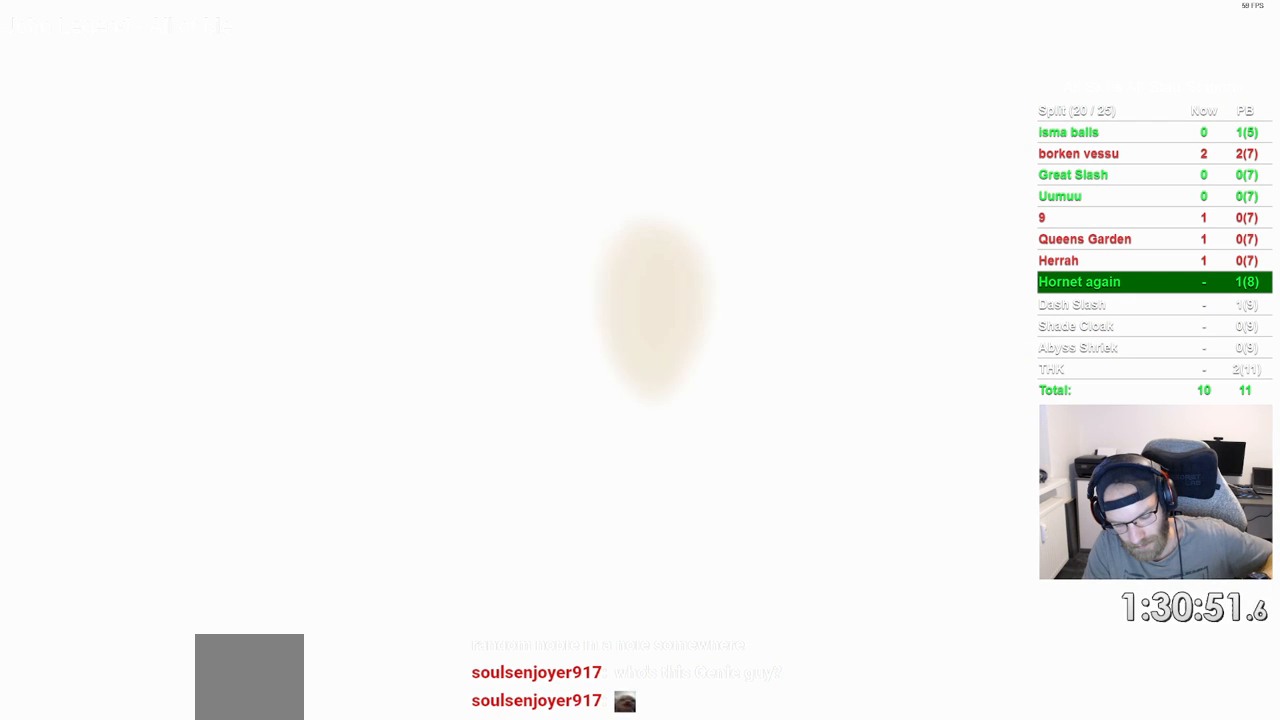
{"buttons": [], "left_stick": "center", "right_stick": "center", "events": []}
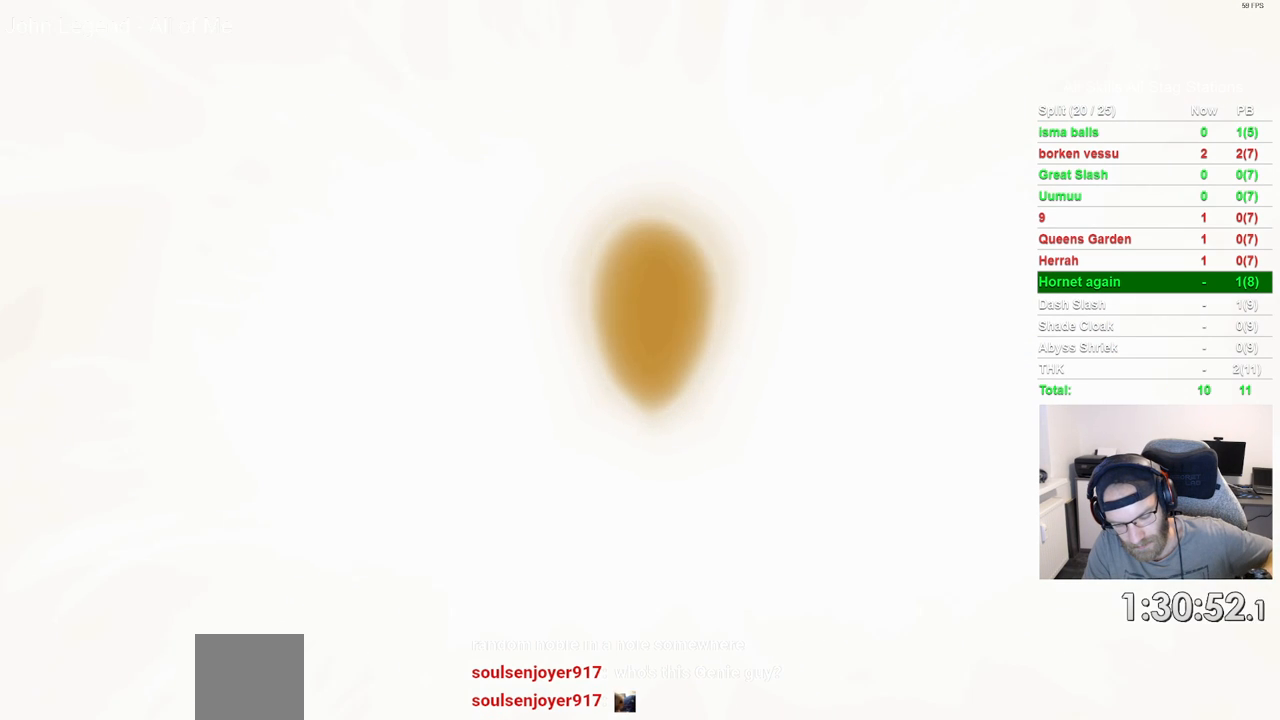
{"buttons": [], "left_stick": "center", "right_stick": "center", "events": []}
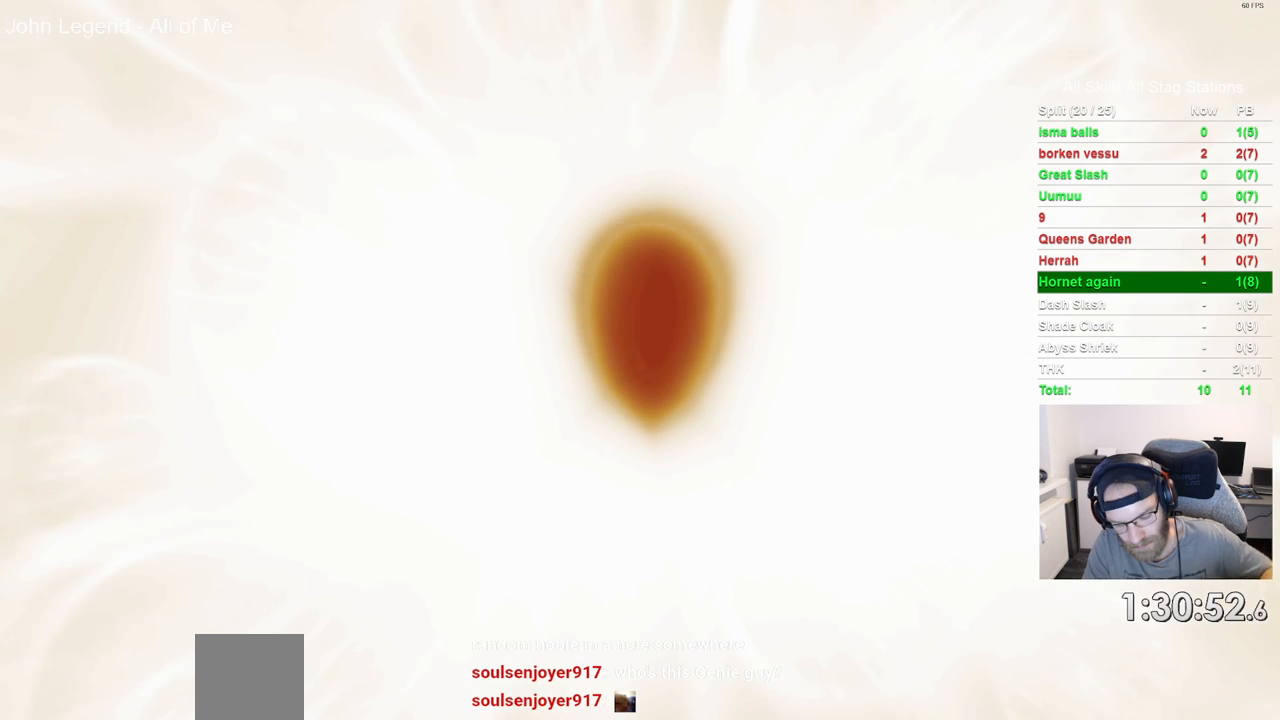
{"buttons": [], "left_stick": "center", "right_stick": "center", "events": []}
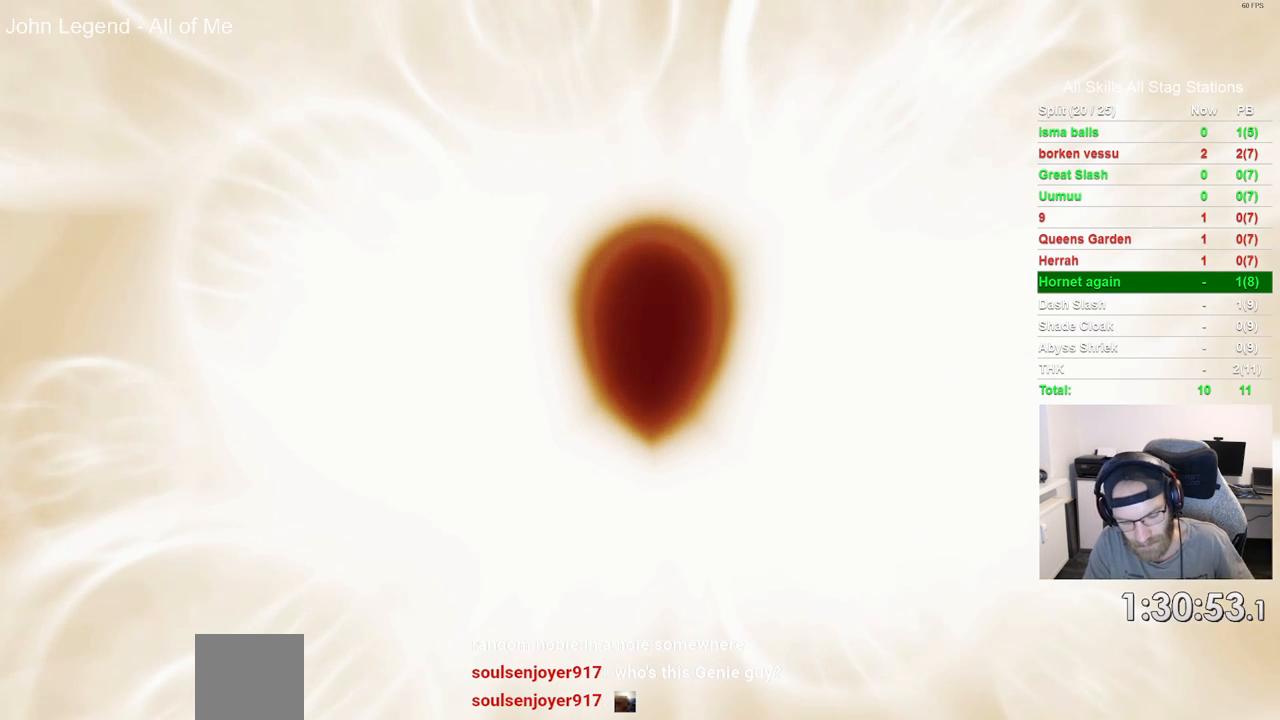
{"buttons": [], "left_stick": "center", "right_stick": "center", "events": []}
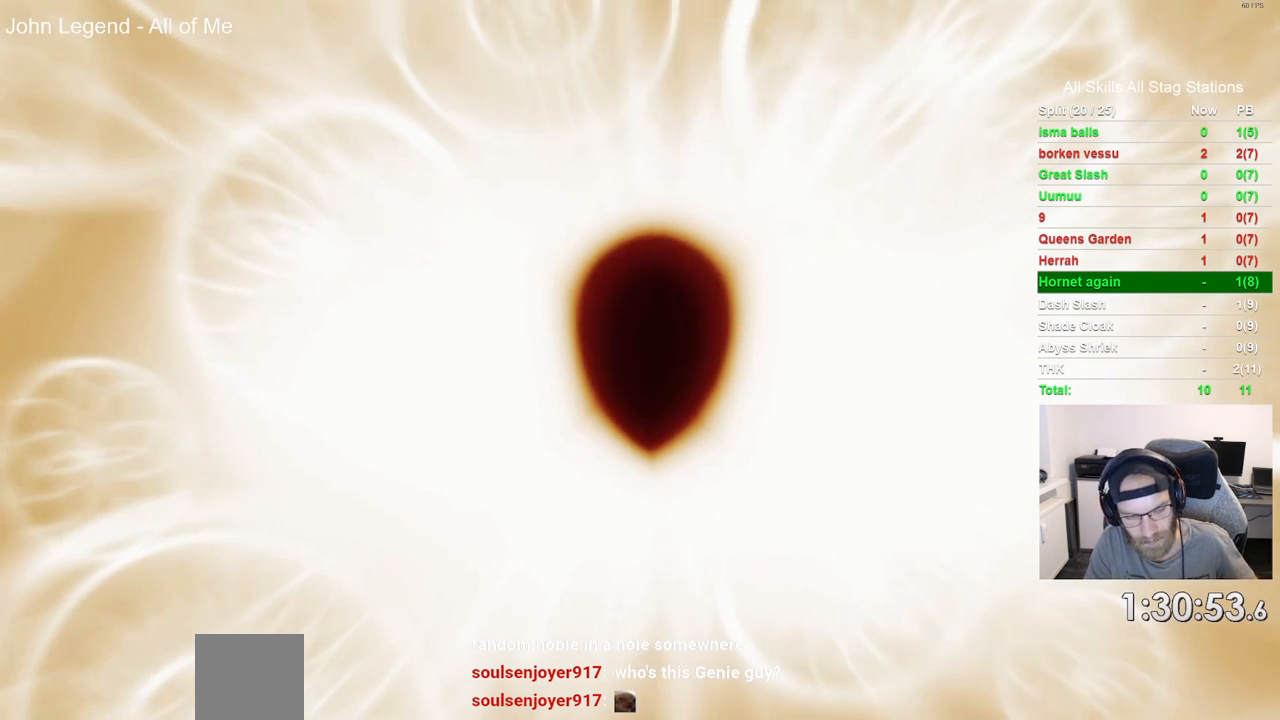
{"buttons": [], "left_stick": "center", "right_stick": "center", "events": []}
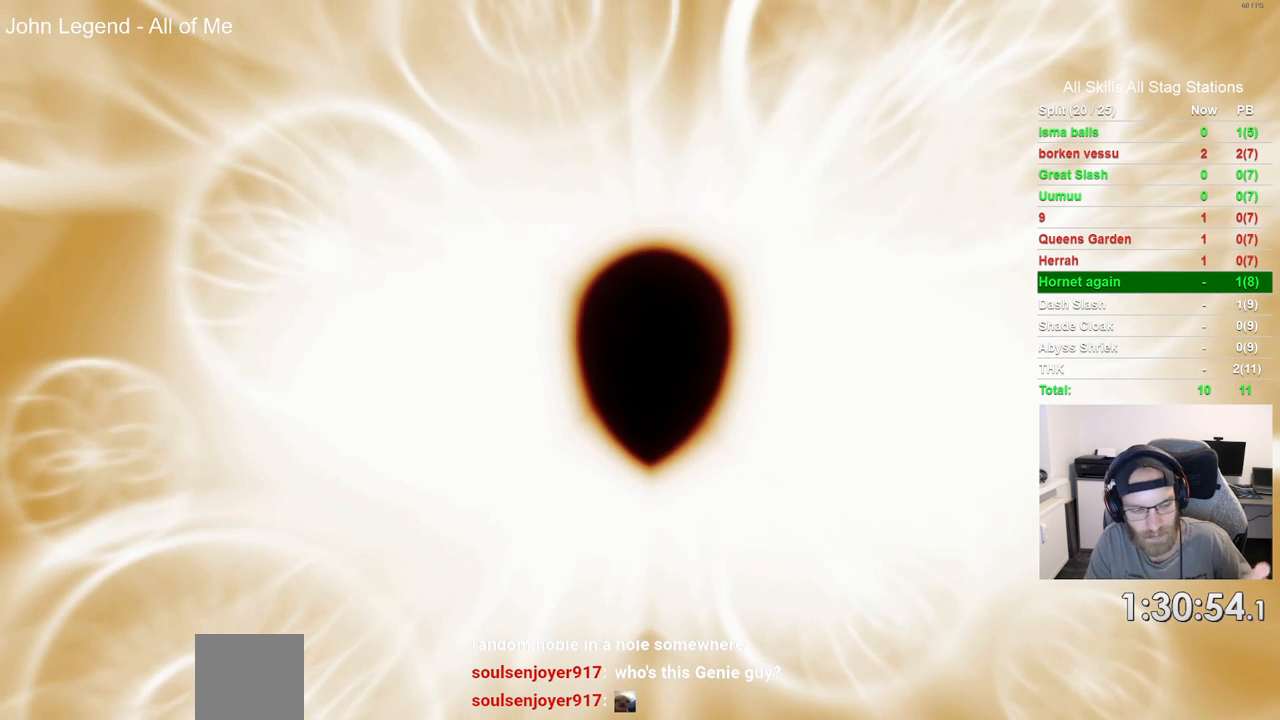
{"buttons": [], "left_stick": "center", "right_stick": "center", "events": []}
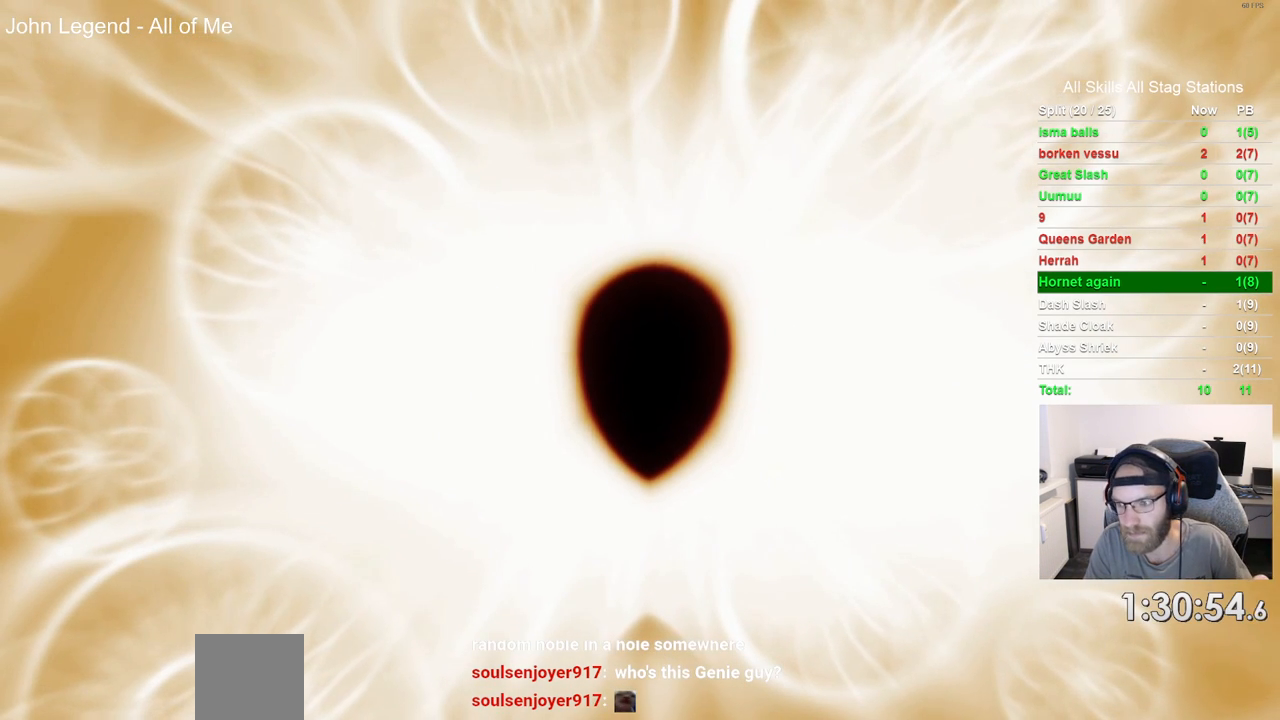
{"buttons": [], "left_stick": "center", "right_stick": "center", "events": []}
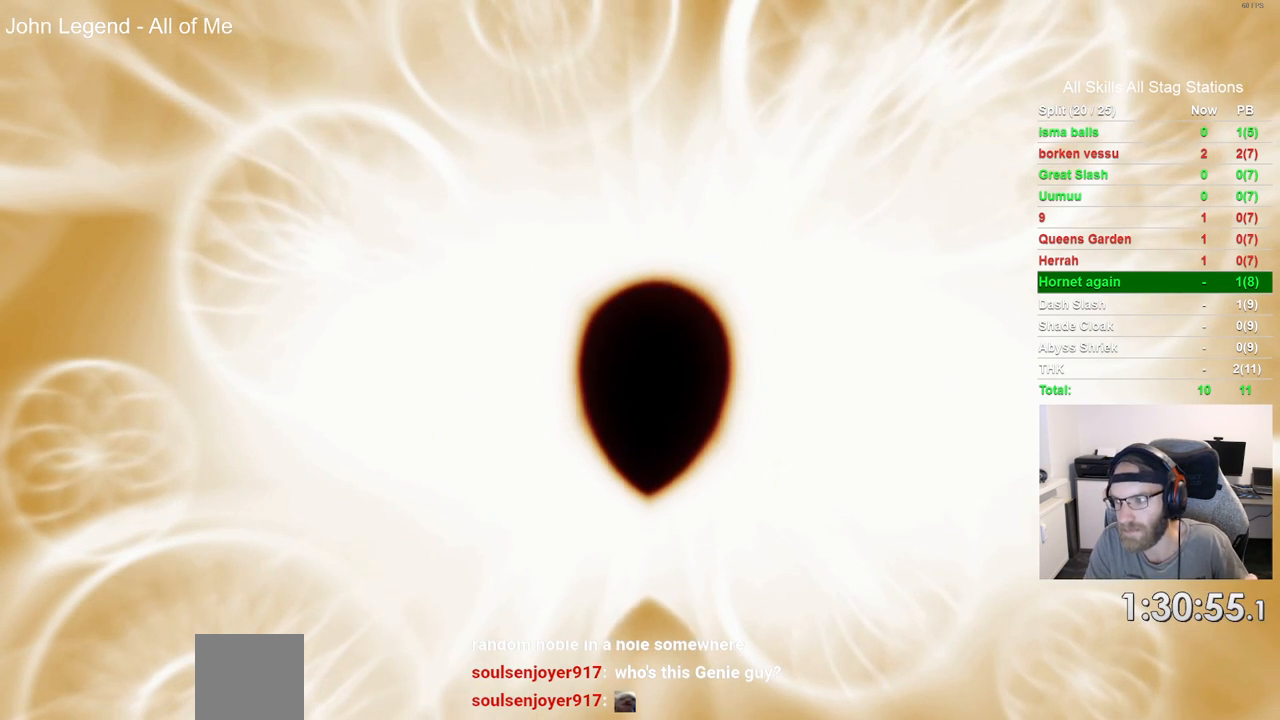
{"buttons": ["CROSS"], "left_stick": "center", "right_stick": "center", "events": [[217, "CROSS", "down"], [383, "CROSS", "up"], [483, "CROSS", "down"]]}
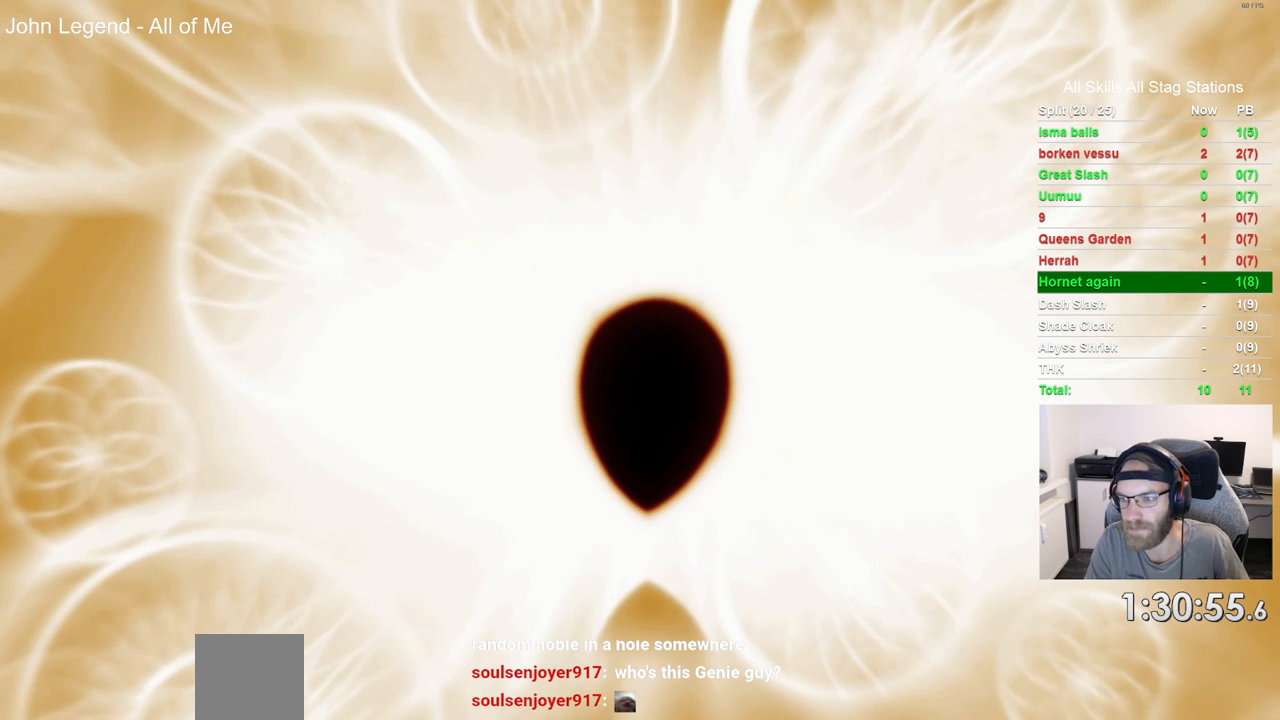
{"buttons": [], "left_stick": "center", "right_stick": "center", "events": [[150, "CROSS", "up"], [250, "CROSS", "down"], [433, "CROSS", "up"]]}
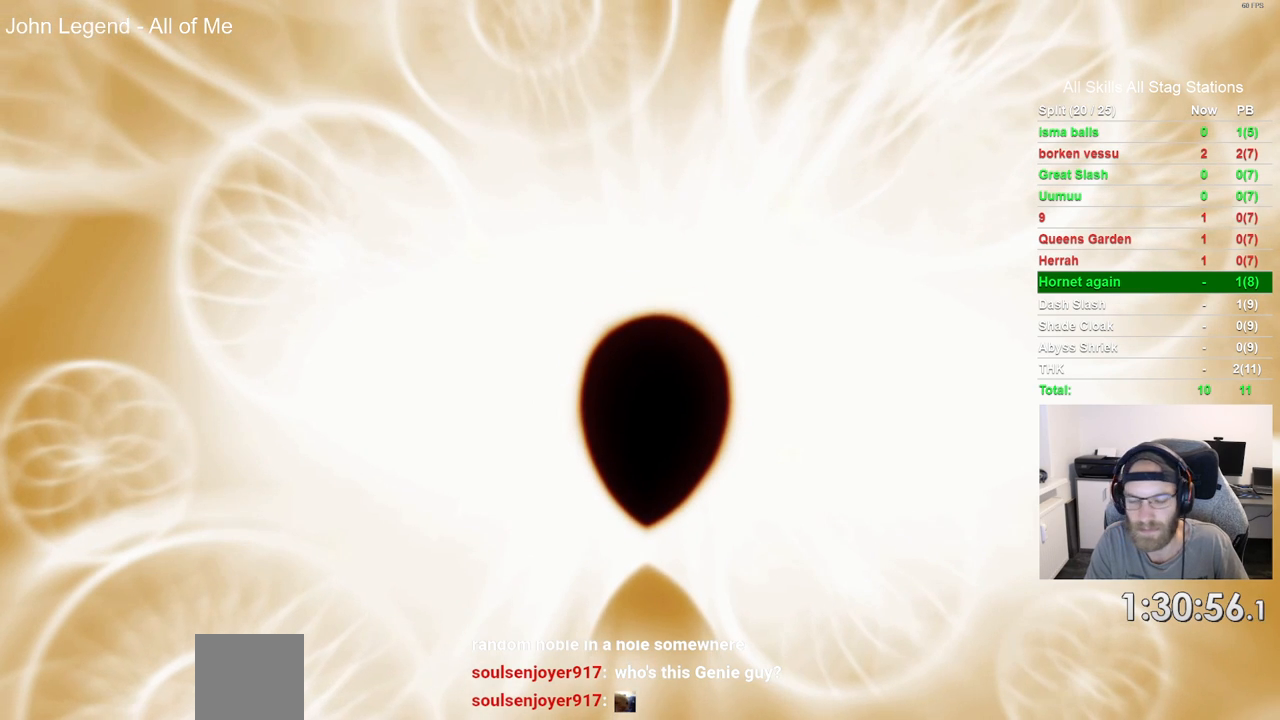
{"buttons": [], "left_stick": "center", "right_stick": "center", "events": [[167, "CROSS", "down"], [367, "CROSS", "up"]]}
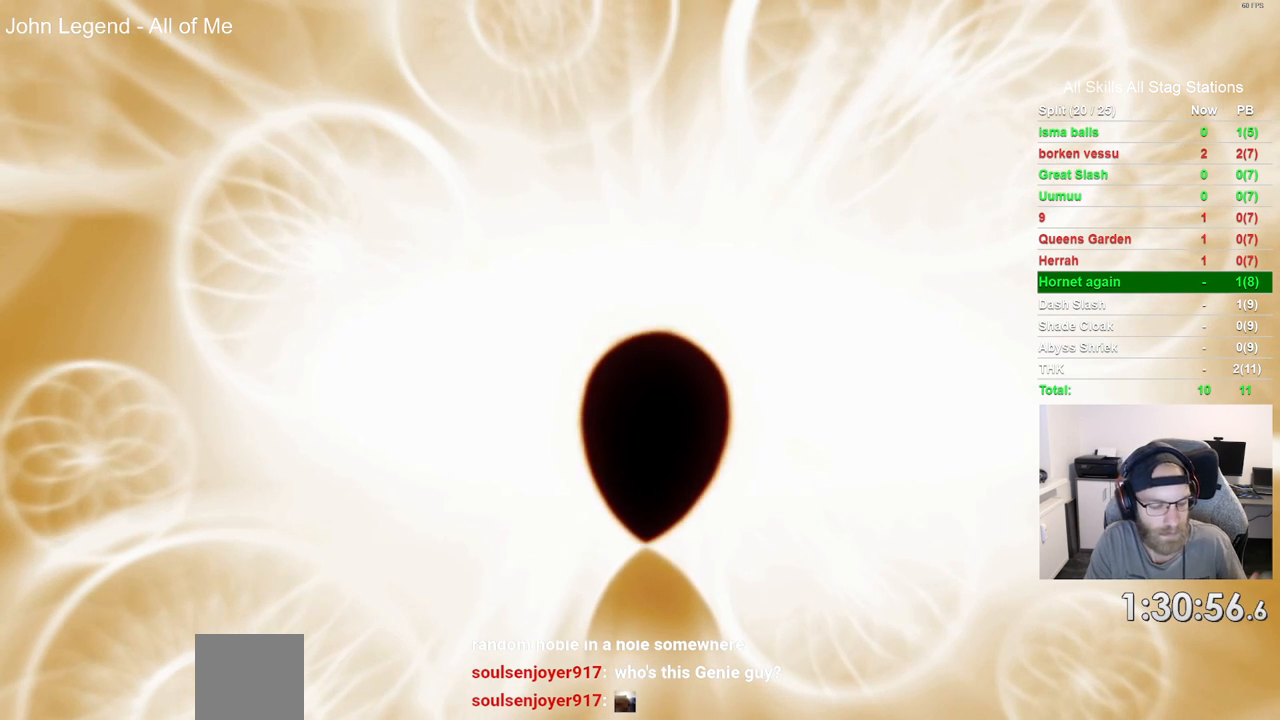
{"buttons": [], "left_stick": "center", "right_stick": "center", "events": [[17, "CROSS", "down"], [183, "CROSS", "up"], [300, "CROSS", "down"], [433, "CROSS", "up"]]}
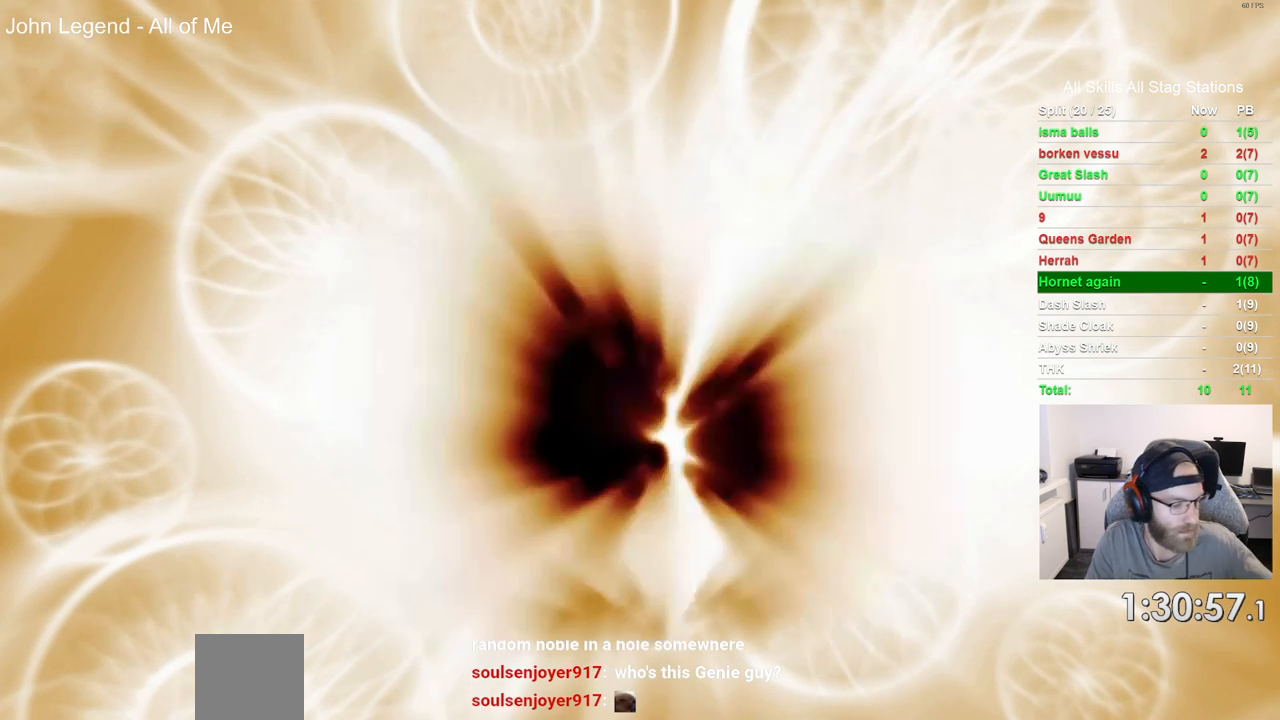
{"buttons": [], "left_stick": "center", "right_stick": "center", "events": [[50, "CROSS", "down"], [183, "CROSS", "up"], [350, "CROSS", "down"], [483, "CROSS", "up"]]}
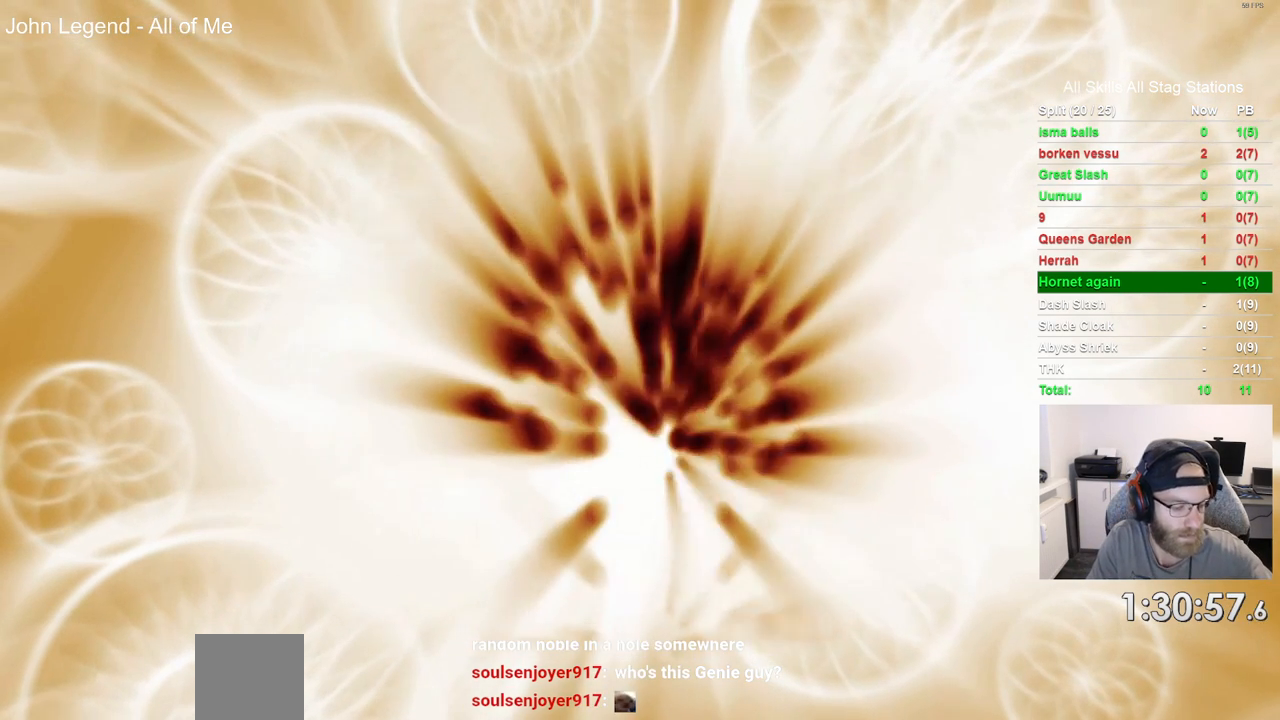
{"buttons": [], "left_stick": "center", "right_stick": "center", "events": []}
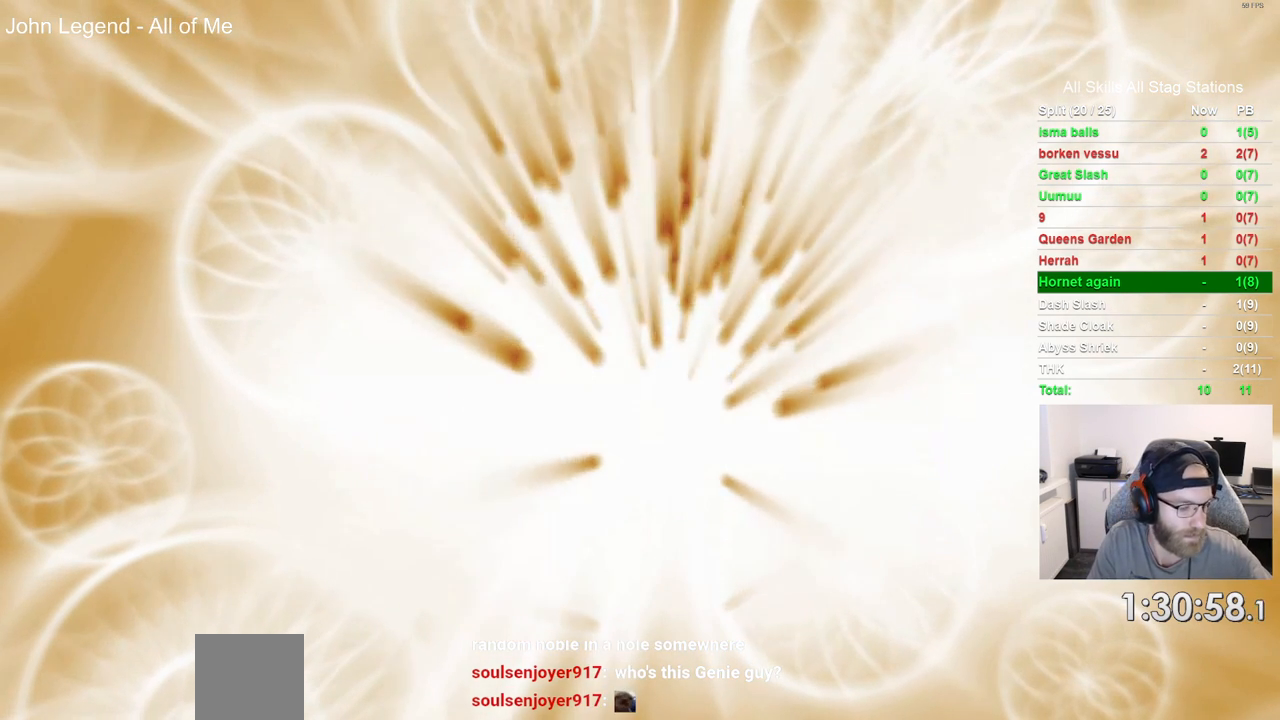
{"buttons": [], "left_stick": "center", "right_stick": "center", "events": []}
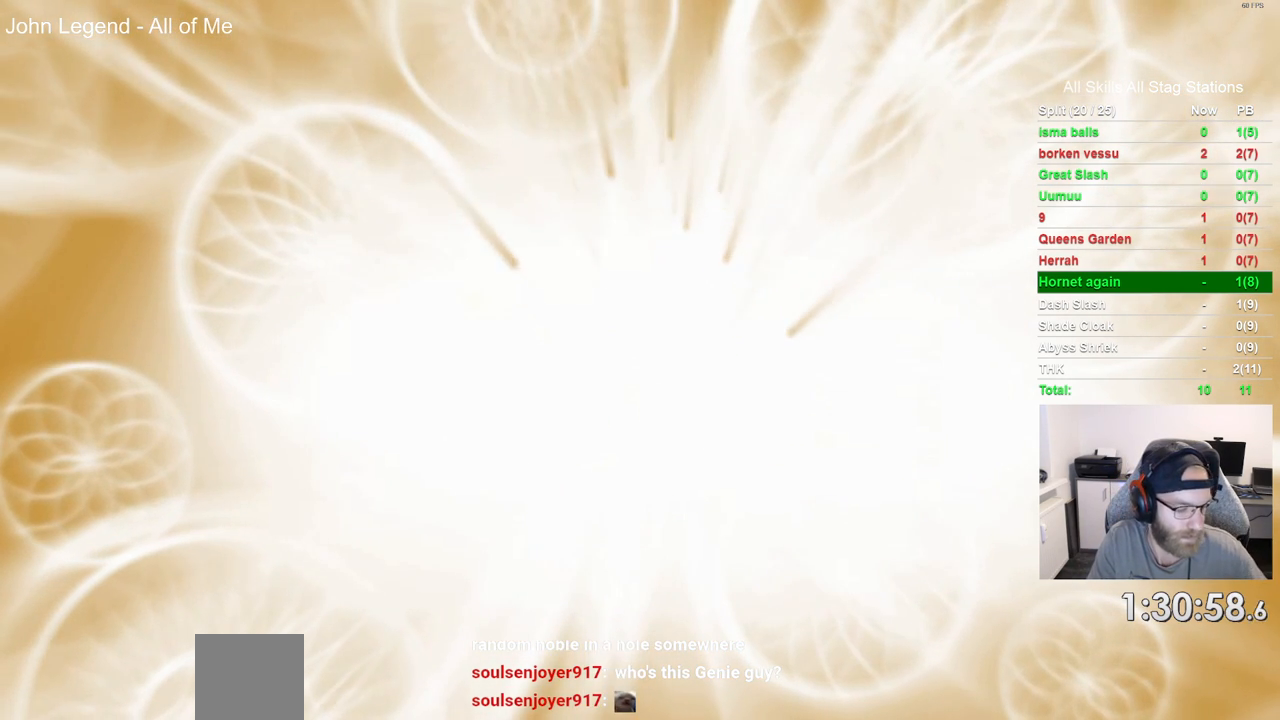
{"buttons": [], "left_stick": "center", "right_stick": "center", "events": [[333, "CROSS", "down"], [483, "CROSS", "up"]]}
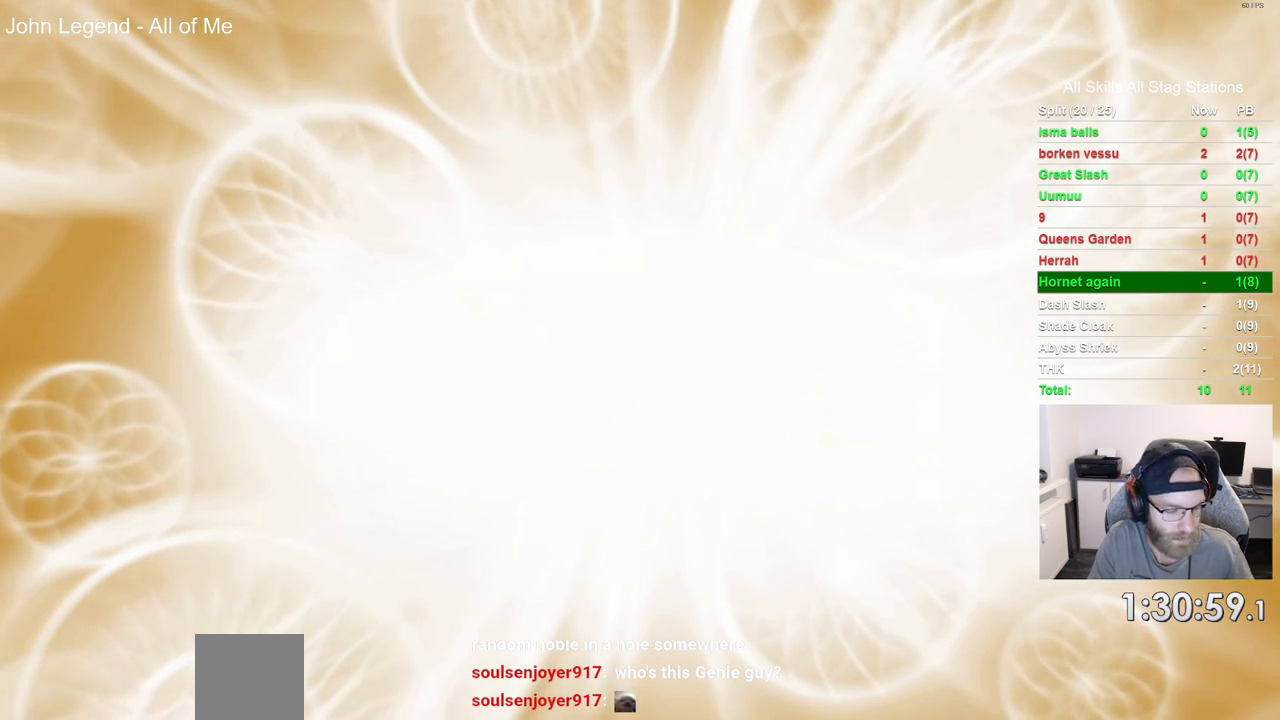
{"buttons": [], "left_stick": "center", "right_stick": "center", "events": [[83, "CROSS", "down"], [233, "CROSS", "up"]]}
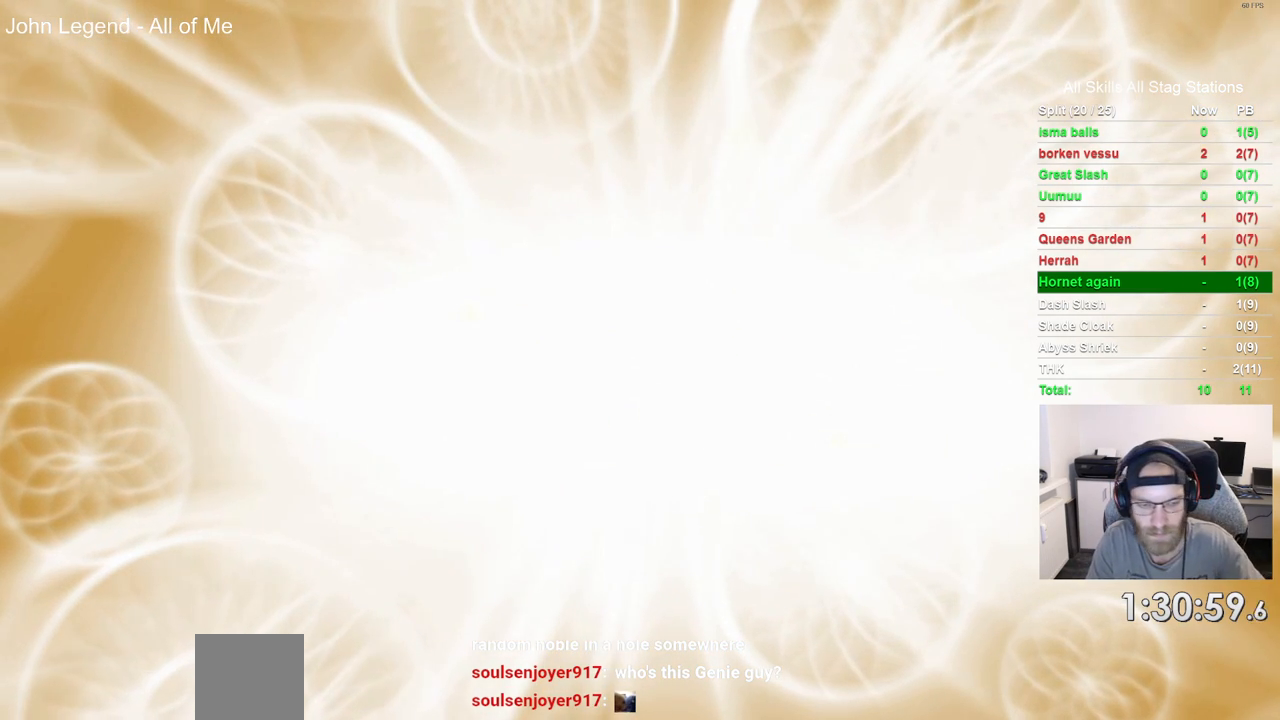
{"buttons": [], "left_stick": "center", "right_stick": "center", "events": [[83, "CROSS", "down"], [200, "CROSS", "up"], [333, "CROSS", "down"], [483, "CROSS", "up"]]}
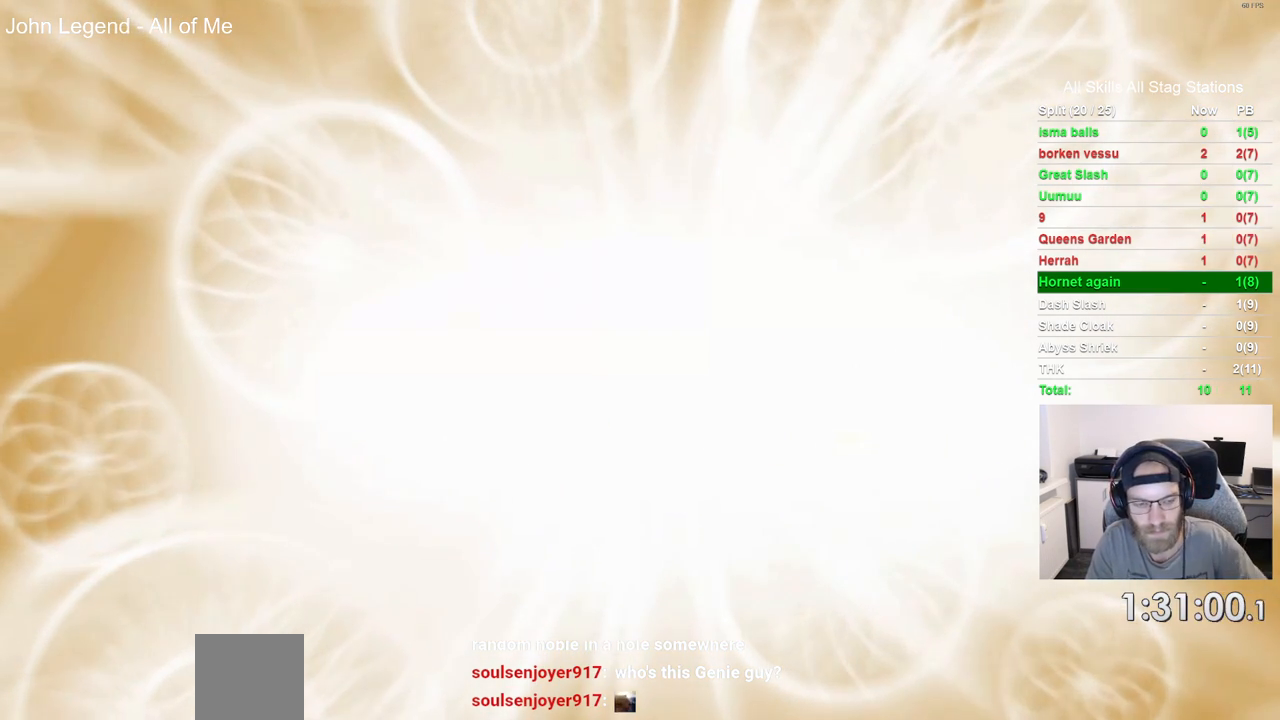
{"buttons": [], "left_stick": "center", "right_stick": "center", "events": [[100, "CROSS", "down"], [217, "CROSS", "up"], [333, "CROSS", "down"], [467, "CROSS", "up"]]}
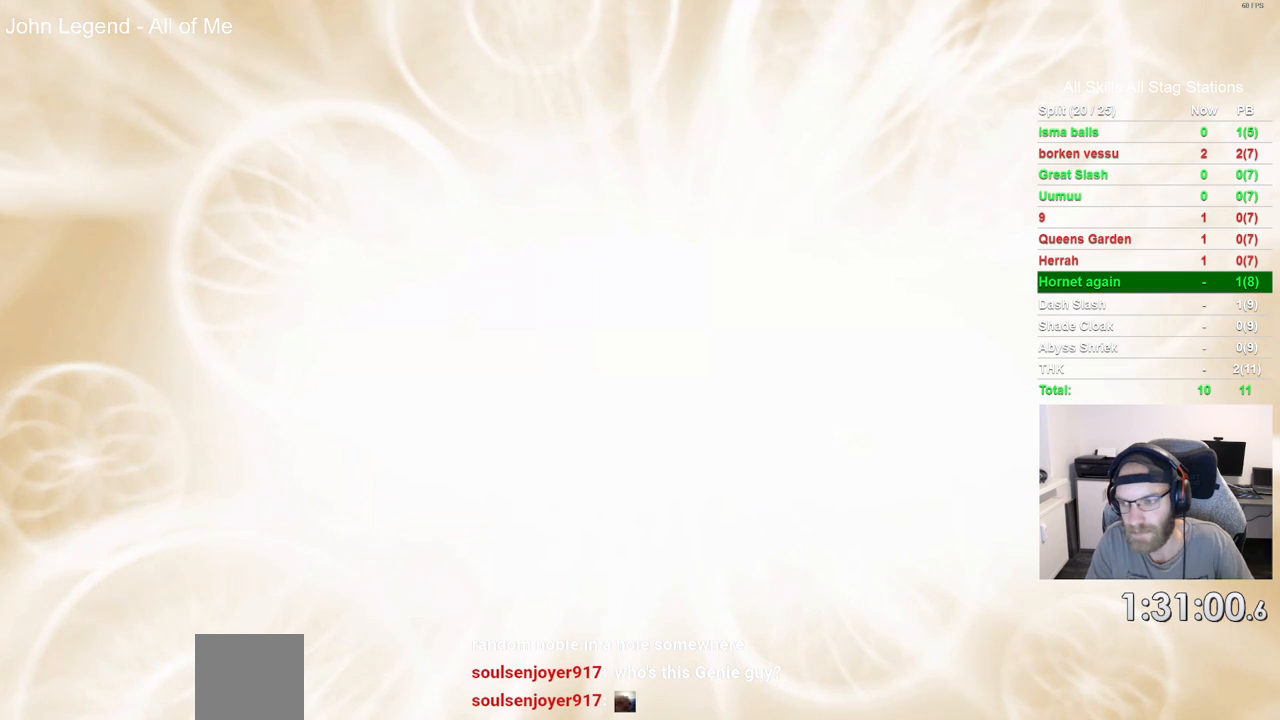
{"buttons": ["CROSS"], "left_stick": "center", "right_stick": "center", "events": [[33, "CROSS", "down"], [150, "CROSS", "up"], [250, "CROSS", "down"], [350, "CROSS", "up"], [467, "CROSS", "down"]]}
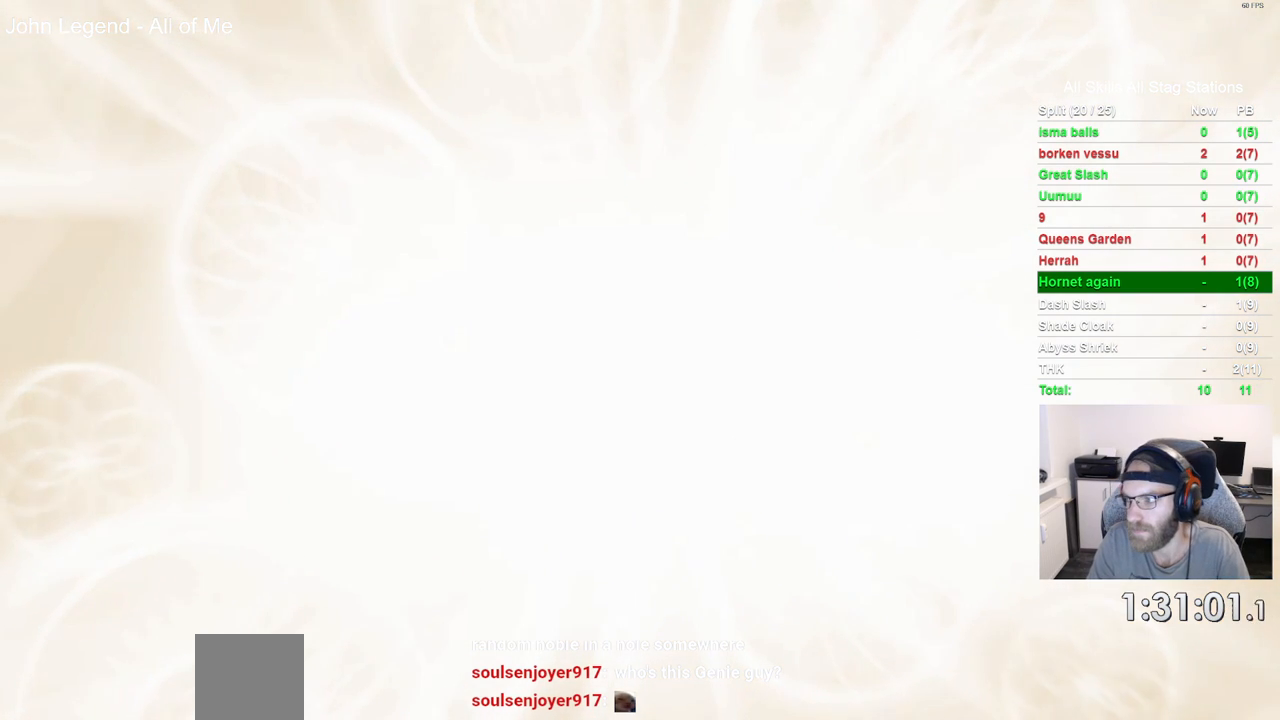
{"buttons": [], "left_stick": "center", "right_stick": "center", "events": [[83, "CROSS", "up"], [183, "CROSS", "down"], [283, "CROSS", "up"], [400, "CROSS", "down"], [483, "CROSS", "up"]]}
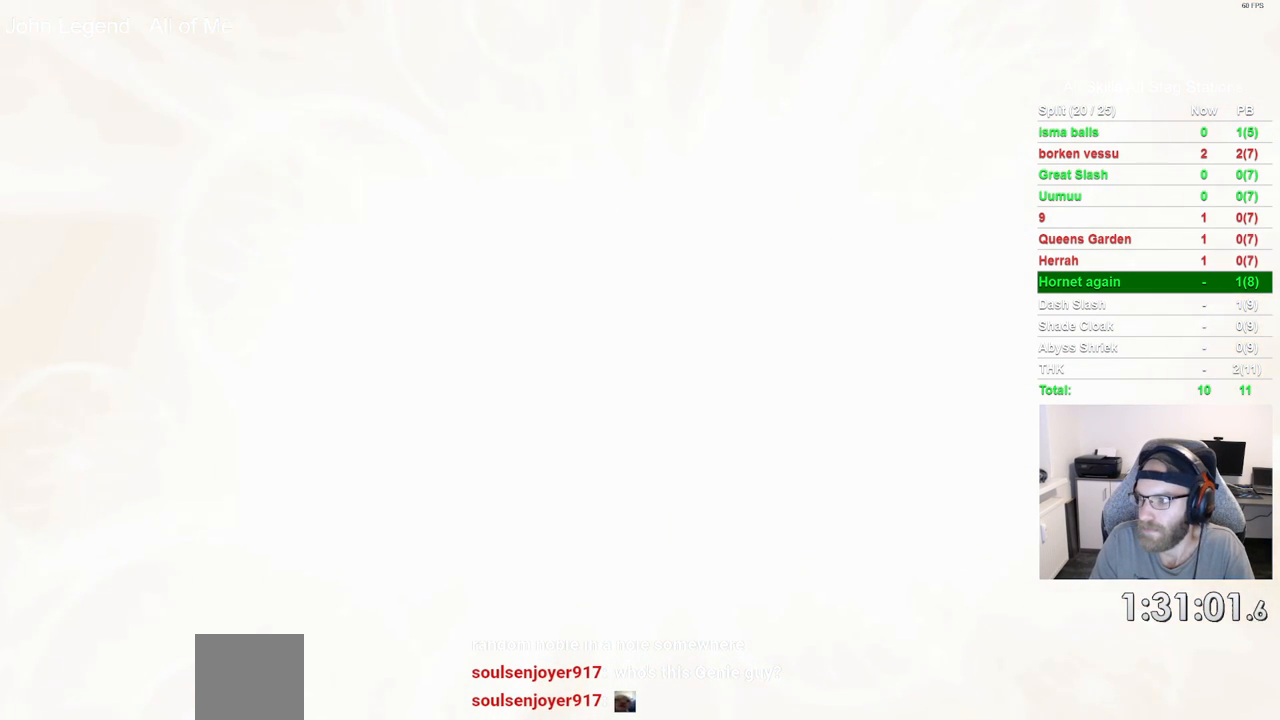
{"buttons": ["CROSS"], "left_stick": "center", "right_stick": "center", "events": [[67, "CROSS", "down"], [183, "CROSS", "up"], [267, "CROSS", "down"], [383, "CROSS", "up"], [467, "CROSS", "down"]]}
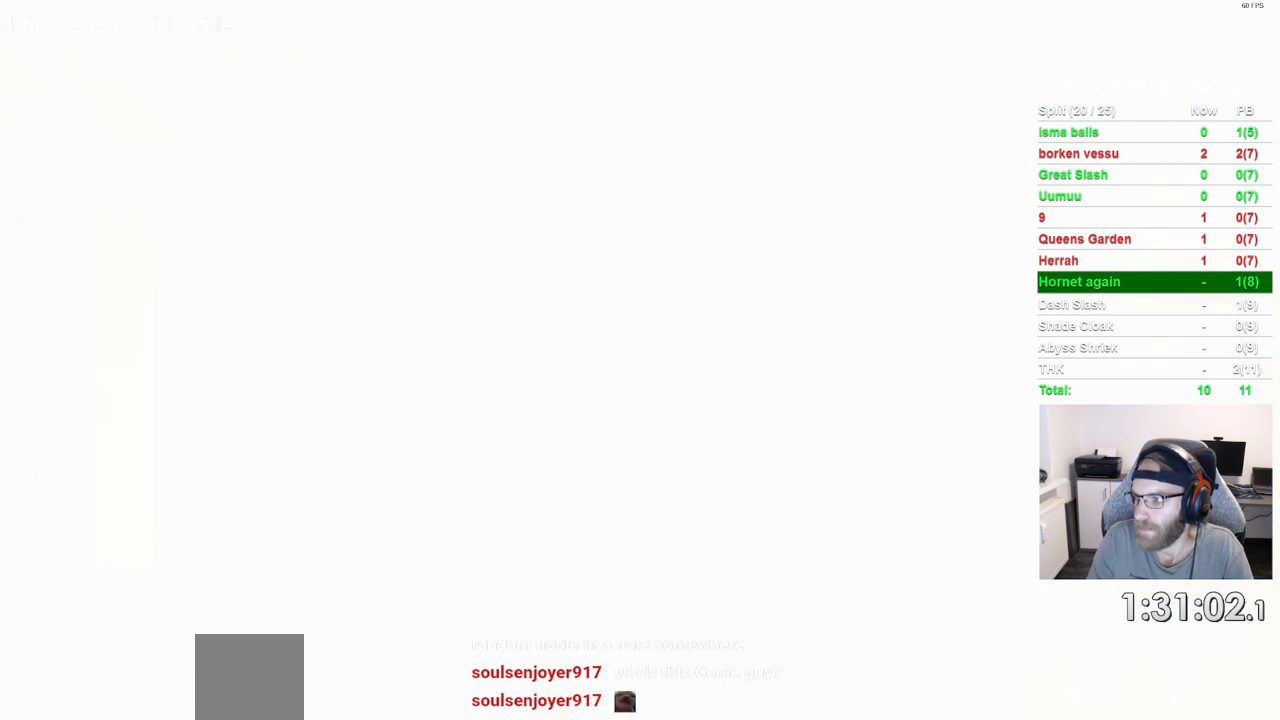
{"buttons": [], "left_stick": "center", "right_stick": "center", "events": [[83, "CROSS", "up"], [150, "CROSS", "down"], [267, "CROSS", "up"], [400, "CROSS", "down"], [500, "CROSS", "up"]]}
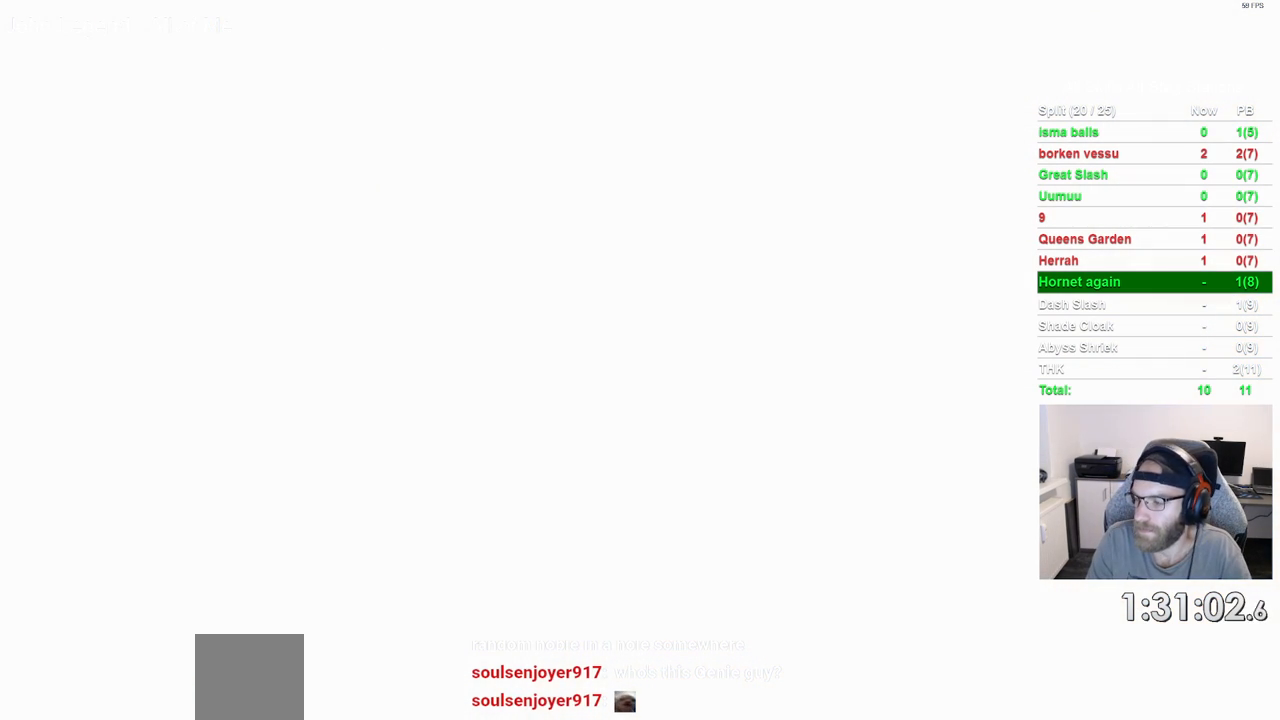
{"buttons": [], "left_stick": "center", "right_stick": "center", "events": [[100, "CROSS", "down"], [217, "CROSS", "up"], [300, "CROSS", "down"], [417, "CROSS", "up"]]}
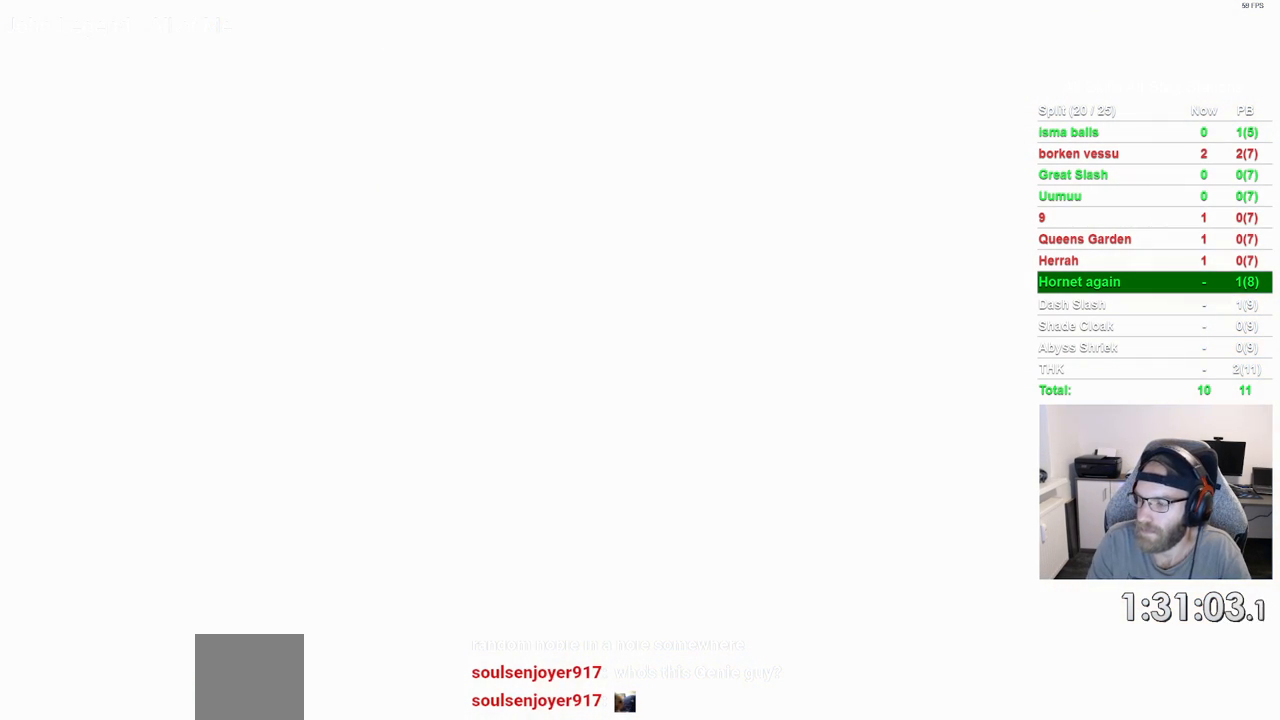
{"buttons": ["CROSS"], "left_stick": "center", "right_stick": "center", "events": [[17, "CROSS", "down"], [133, "CROSS", "up"], [250, "CROSS", "down"], [317, "CROSS", "up"], [433, "CROSS", "down"]]}
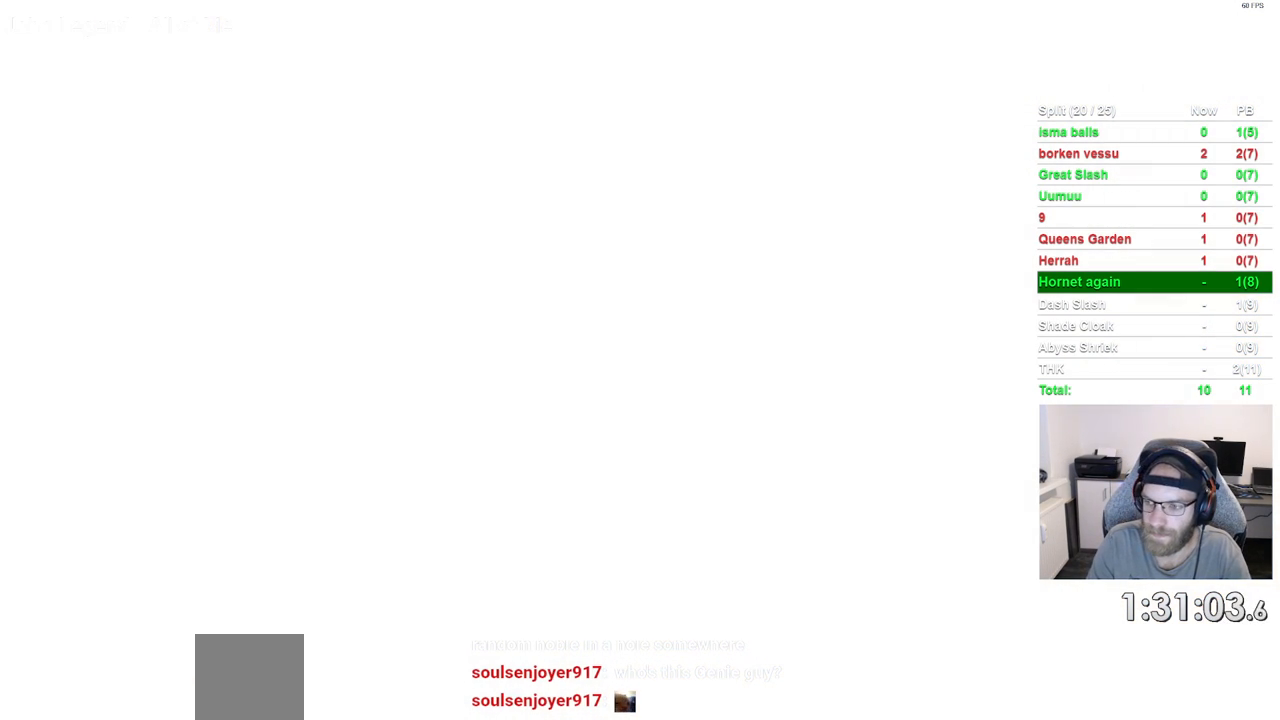
{"buttons": [], "left_stick": "center", "right_stick": "center", "events": [[17, "CROSS", "up"], [133, "CROSS", "down"], [233, "CROSS", "up"], [333, "CROSS", "down"], [450, "CROSS", "up"]]}
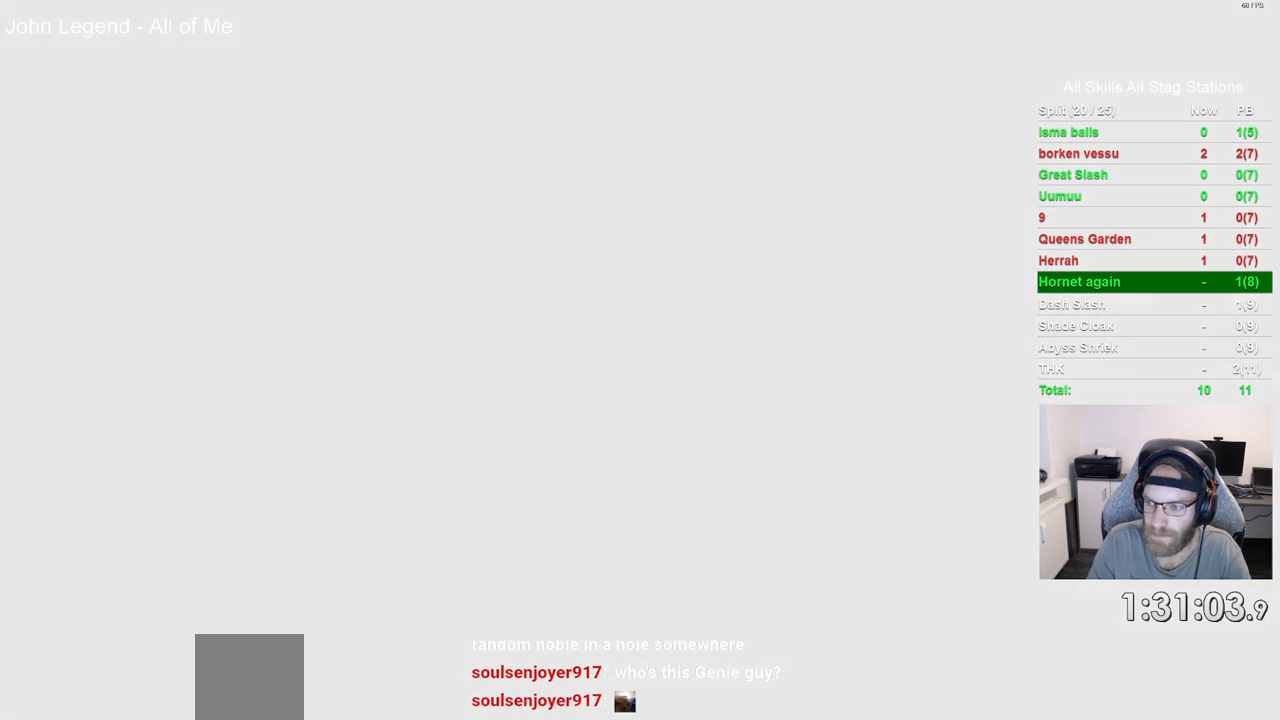
{"buttons": ["CROSS"], "left_stick": "center", "right_stick": "center", "events": [[33, "CROSS", "down"], [150, "CROSS", "up"], [250, "CROSS", "down"], [367, "CROSS", "up"], [467, "CROSS", "down"]]}
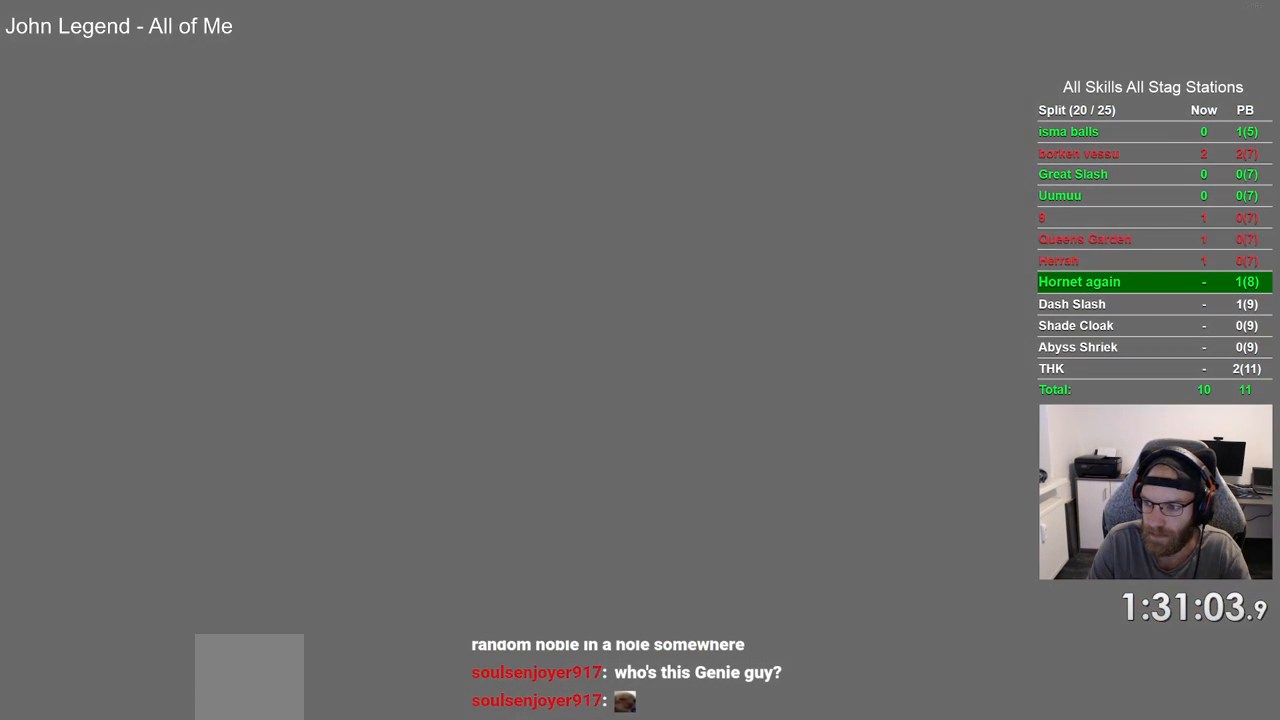
{"buttons": ["CROSS"], "left_stick": "center", "right_stick": "center", "events": [[67, "CROSS", "up"], [167, "CROSS", "down"], [283, "CROSS", "up"], [383, "CROSS", "down"]]}